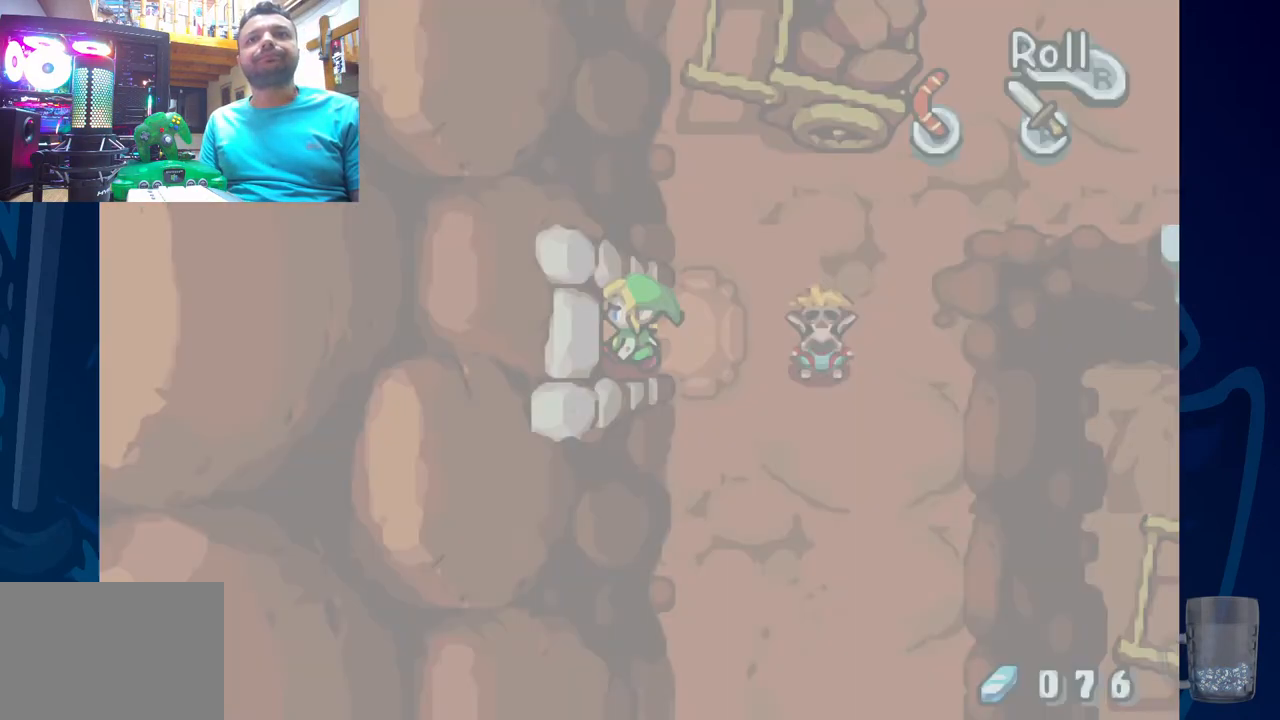
Gameplay with a controller (PlayStation layout); each line is a JSON object with the inputs held at the frame after it (dt_ms = milliseconds from this image to that frame). "events" lists button and stick changes between this image and that frame as [ms after this image, input, new state], when the widget could be followed in between.
{"dt_ms": 500, "buttons": [], "left_stick": "center", "right_stick": "center", "events": [[283, "DPAD_LEFT", "up"]]}
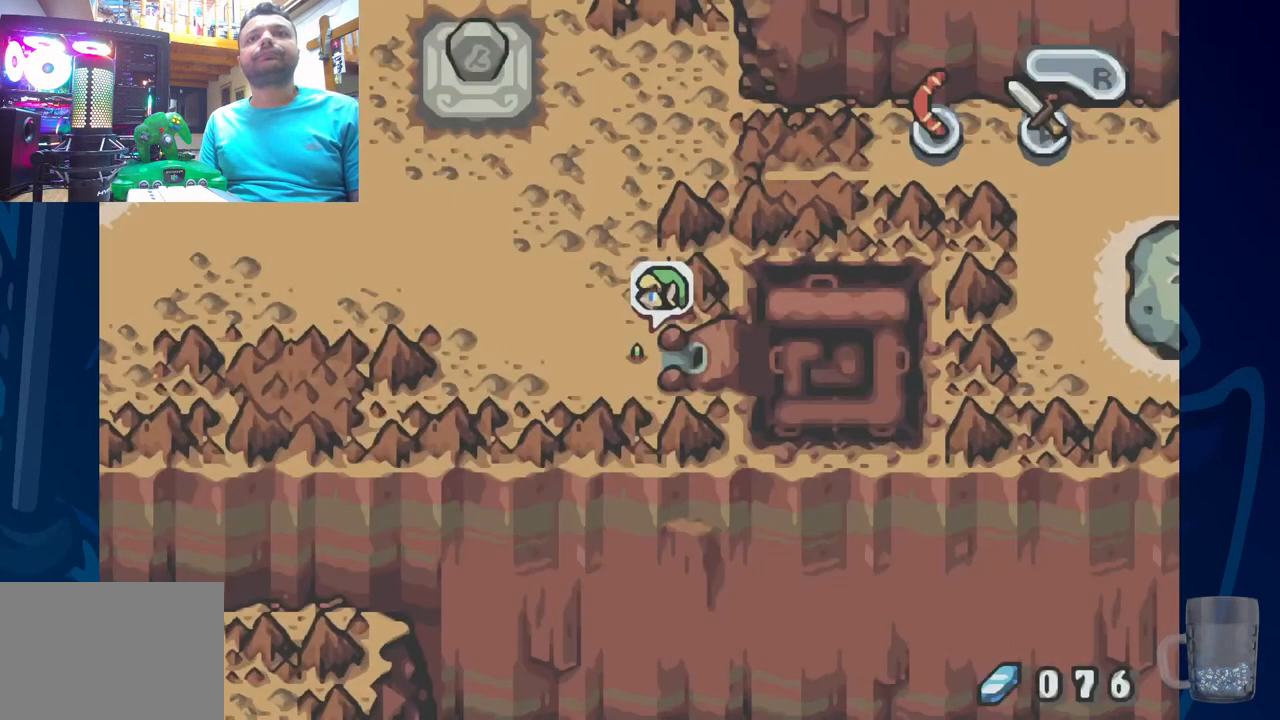
{"dt_ms": 500, "buttons": [], "left_stick": "center", "right_stick": "center", "events": []}
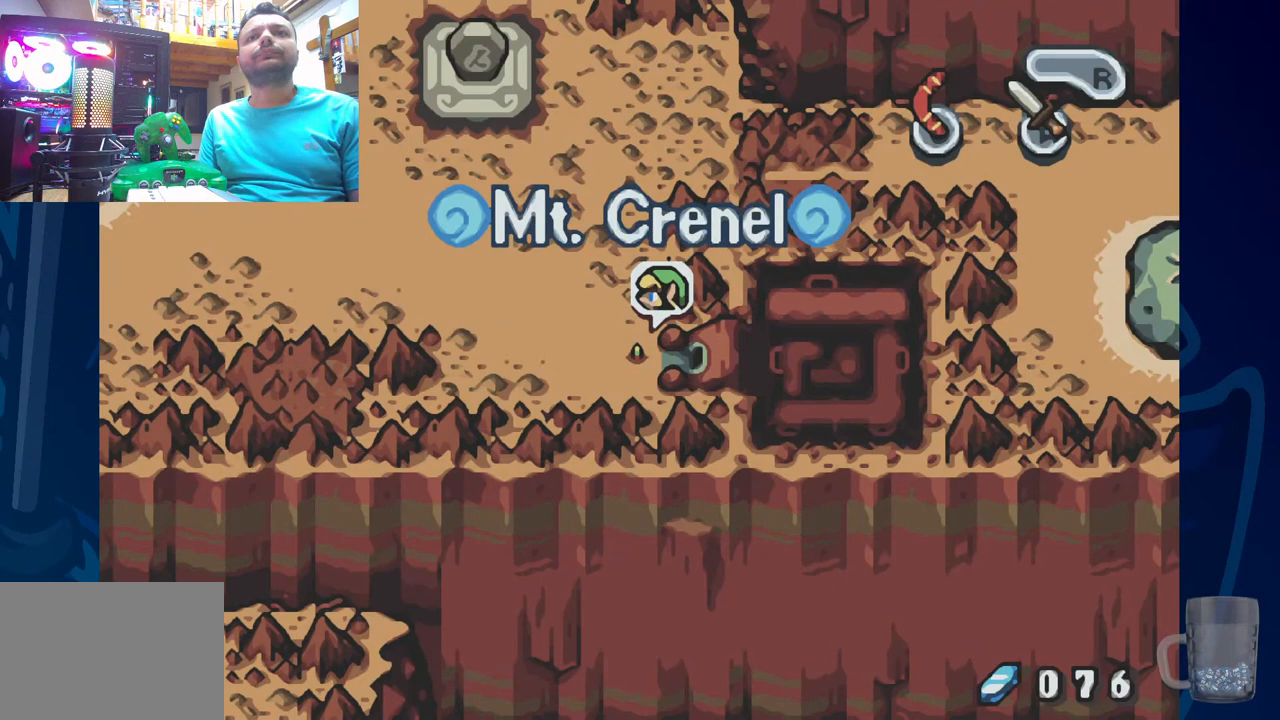
{"dt_ms": 500, "buttons": [], "left_stick": "center", "right_stick": "center", "events": []}
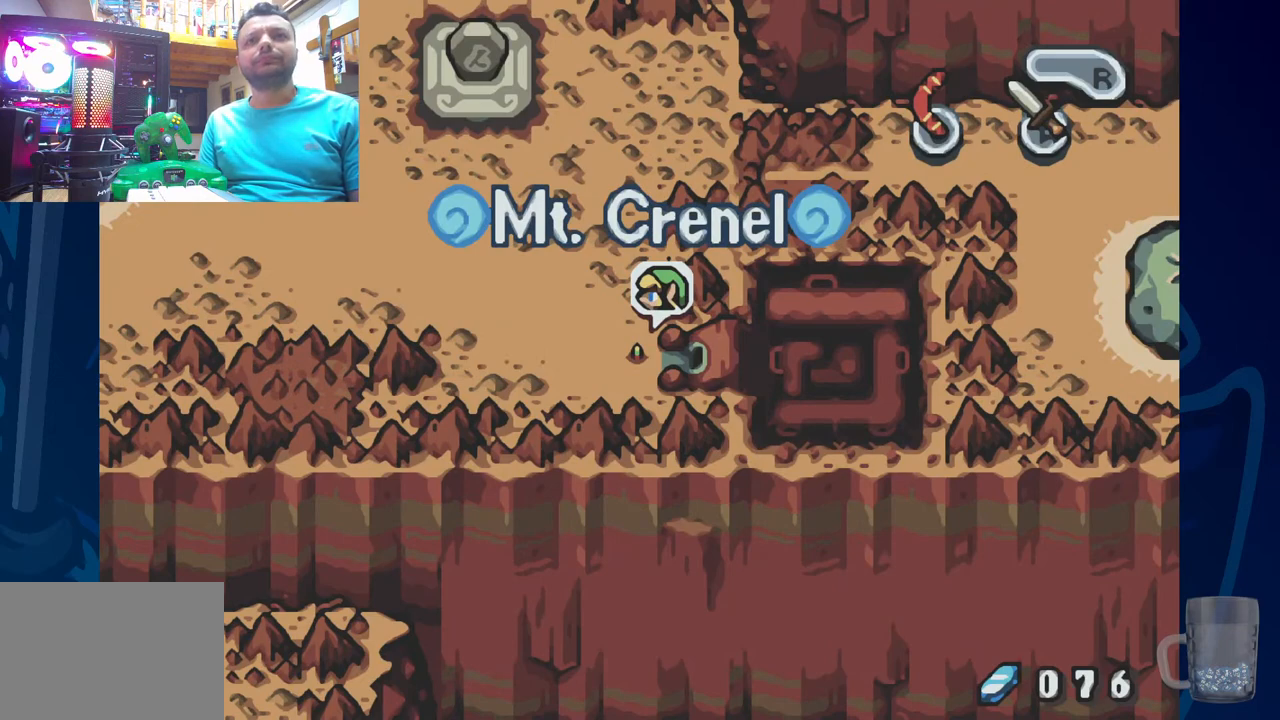
{"dt_ms": 500, "buttons": [], "left_stick": "center", "right_stick": "center", "events": []}
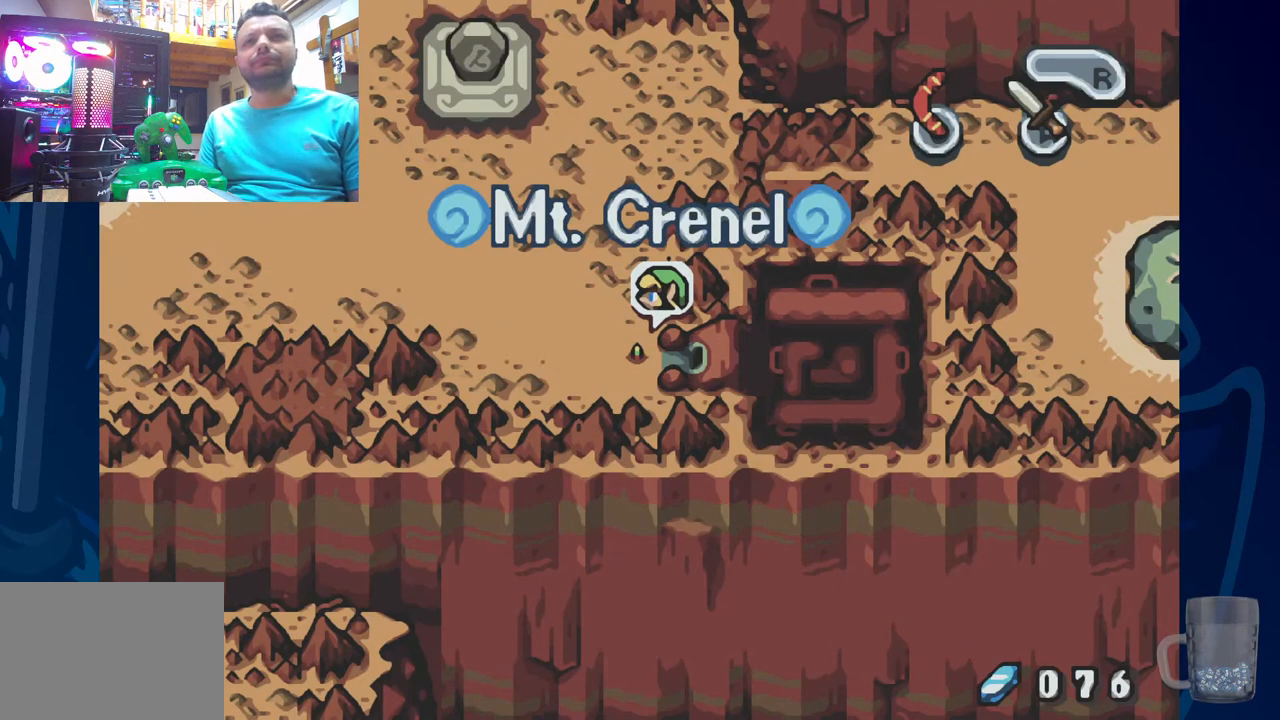
{"dt_ms": 500, "buttons": [], "left_stick": "center", "right_stick": "center", "events": []}
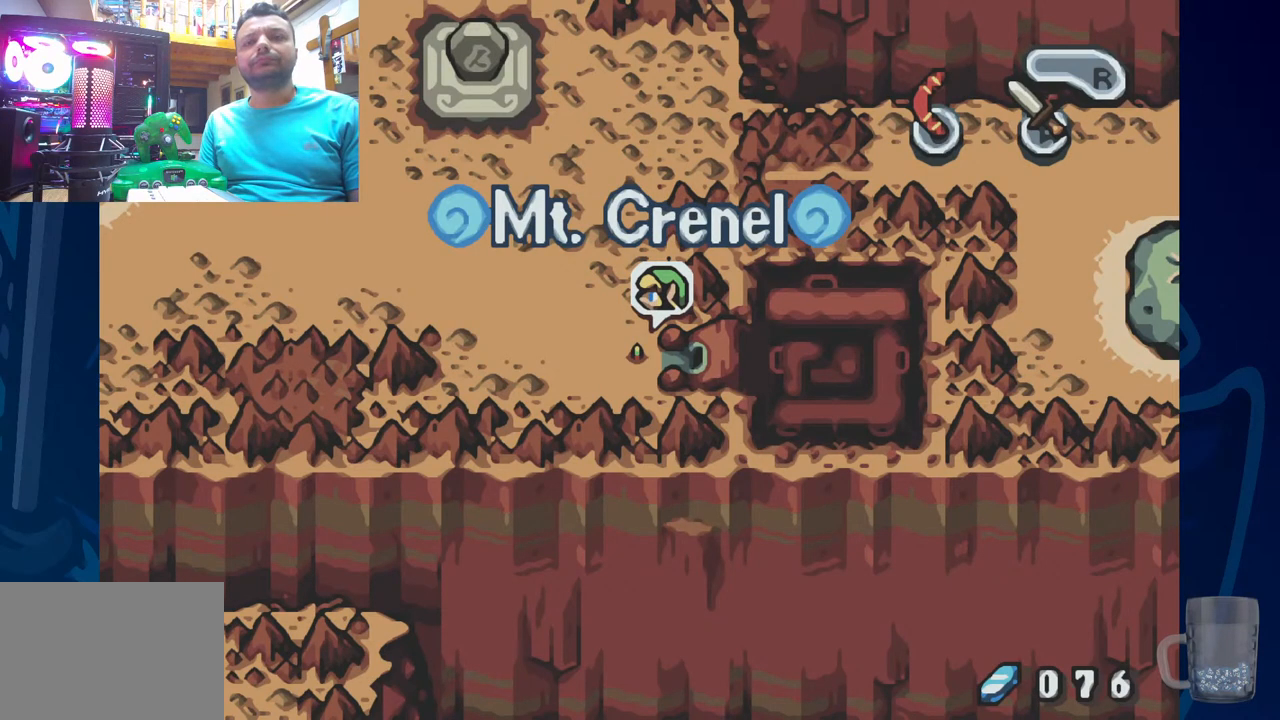
{"dt_ms": 500, "buttons": [], "left_stick": "center", "right_stick": "center", "events": []}
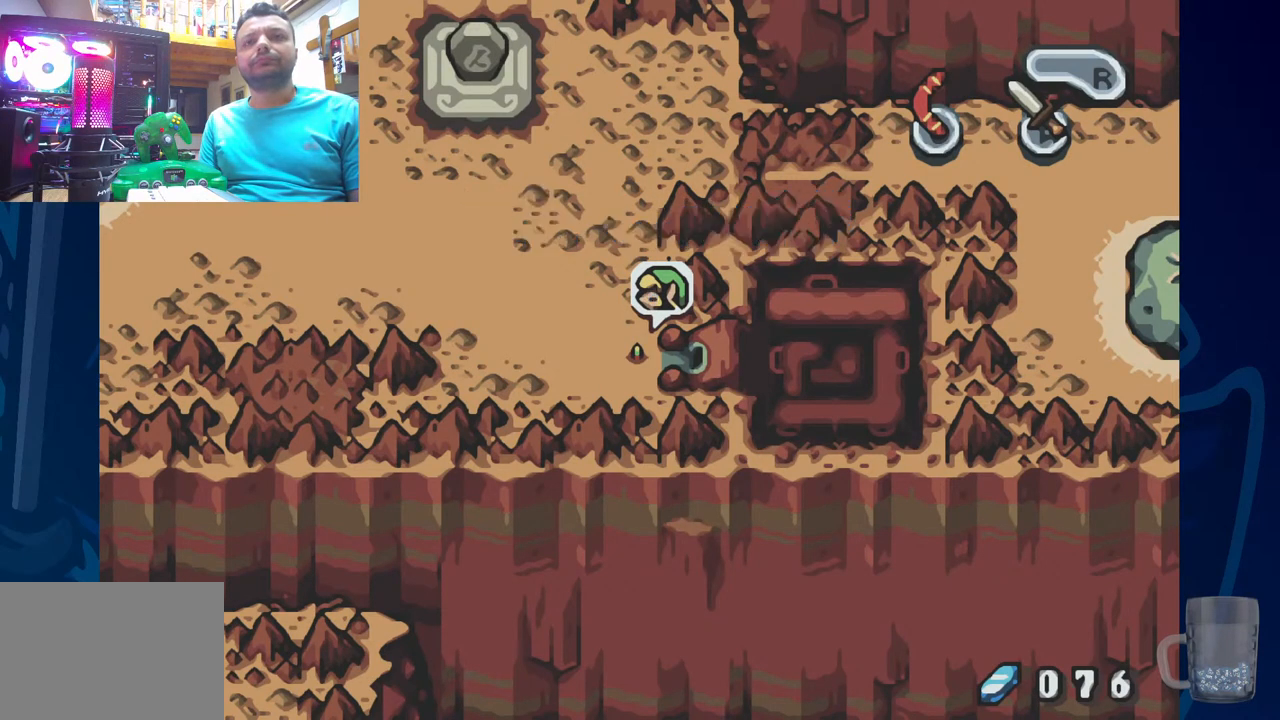
{"dt_ms": 500, "buttons": [], "left_stick": "center", "right_stick": "center", "events": [[367, "DPAD_LEFT", "down"], [450, "DPAD_LEFT", "up"]]}
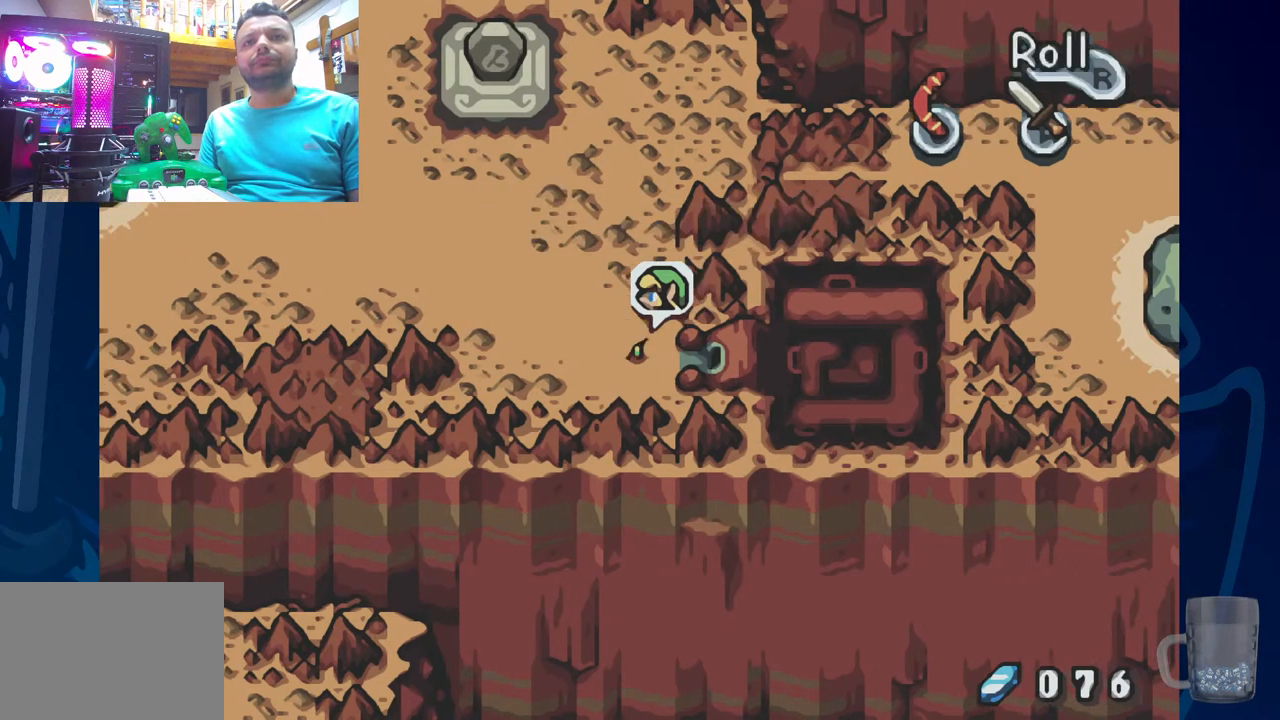
{"dt_ms": 500, "buttons": [], "left_stick": "center", "right_stick": "center", "events": []}
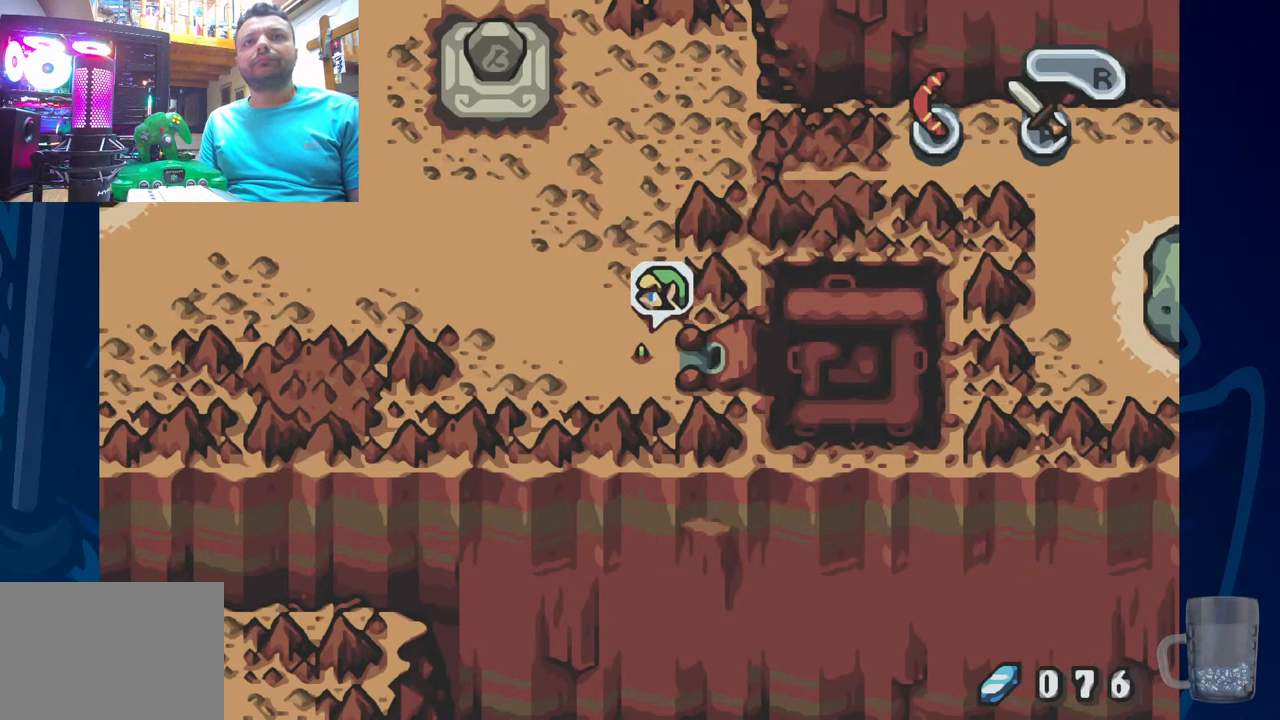
{"dt_ms": 500, "buttons": ["DPAD_UP"], "left_stick": "center", "right_stick": "center", "events": [[17, "DPAD_LEFT", "down"], [217, "DPAD_LEFT", "up"], [417, "DPAD_UP", "down"]]}
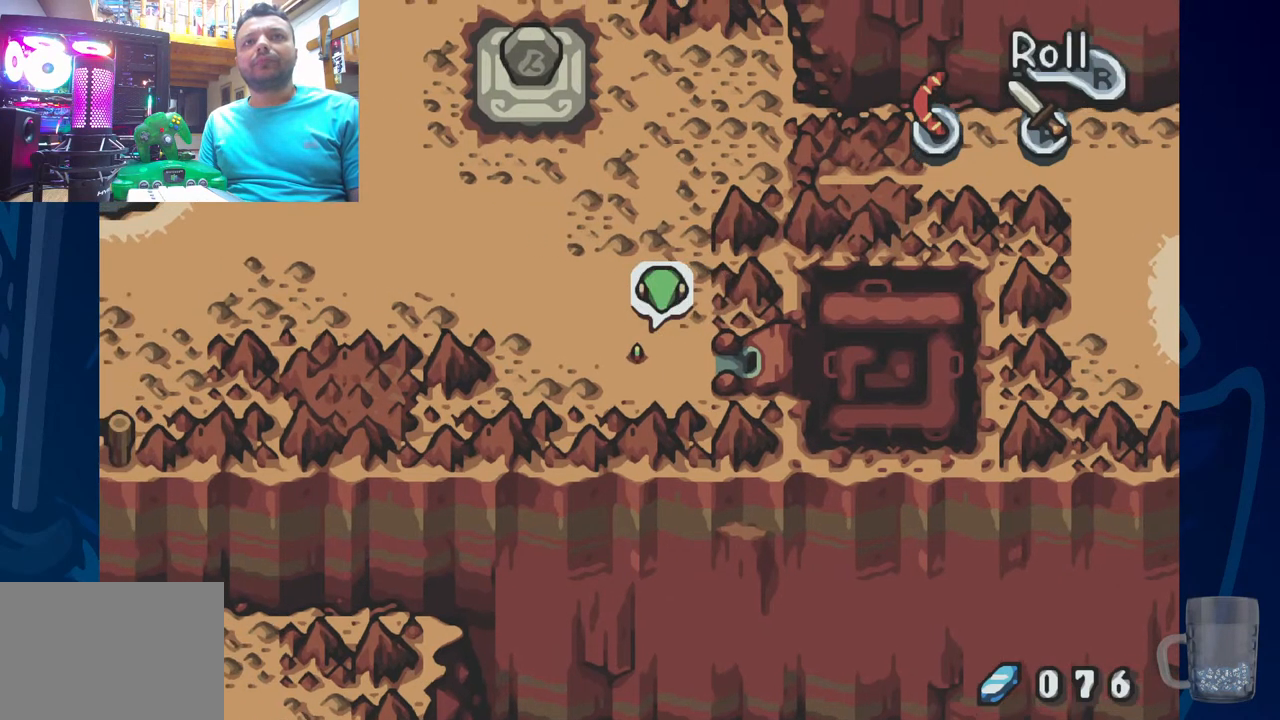
{"dt_ms": 500, "buttons": ["DPAD_UP"], "left_stick": "center", "right_stick": "center", "events": [[350, "DPAD_UP", "up"], [500, "DPAD_UP", "down"]]}
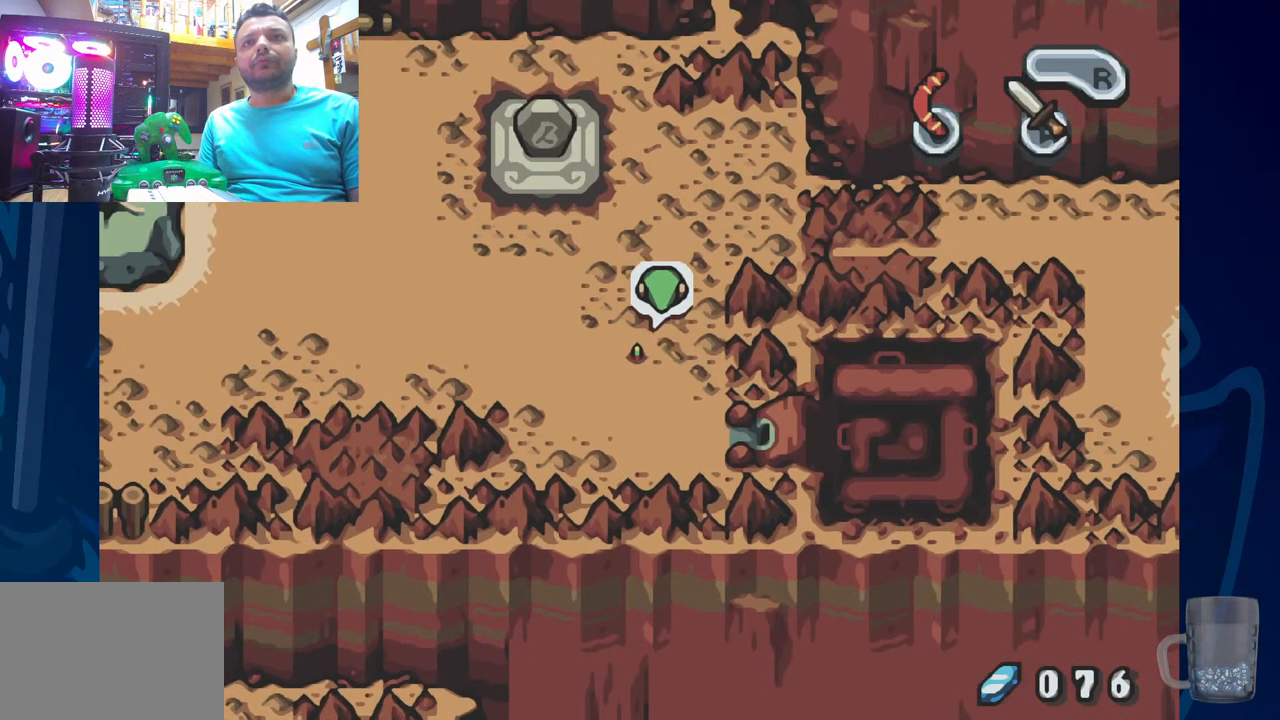
{"dt_ms": 1000, "buttons": ["DPAD_LEFT"], "left_stick": "center", "right_stick": "center"}
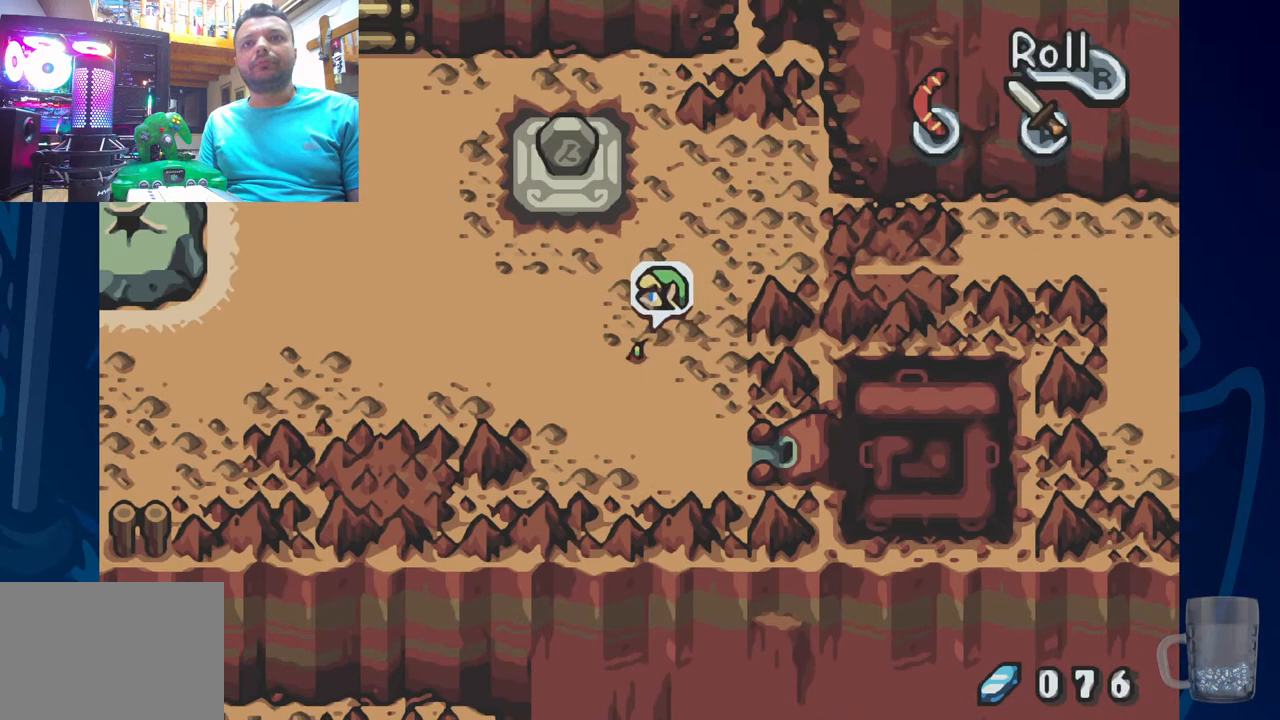
{"dt_ms": 500, "buttons": ["DPAD_UP"], "left_stick": "center", "right_stick": "center", "events": [[367, "DPAD_LEFT", "up"], [500, "DPAD_UP", "down"]]}
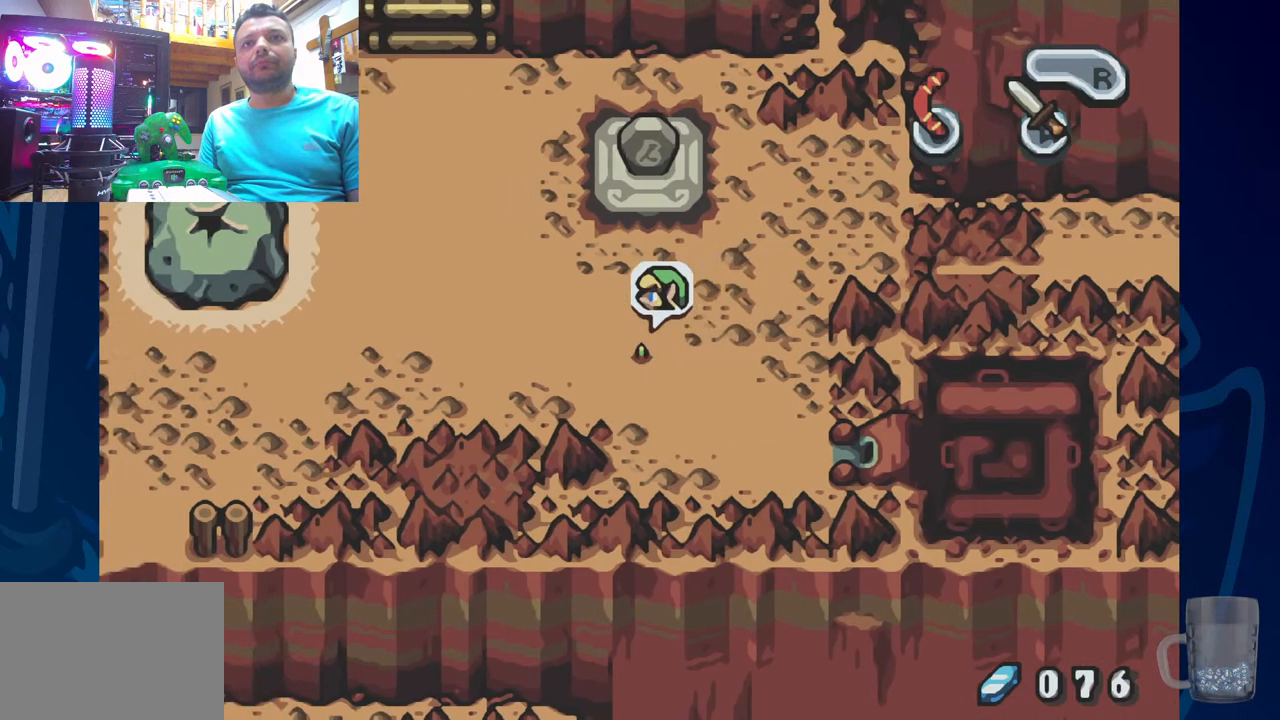
{"dt_ms": 500, "buttons": [], "left_stick": "center", "right_stick": "center", "events": [[200, "DPAD_UP", "up"]]}
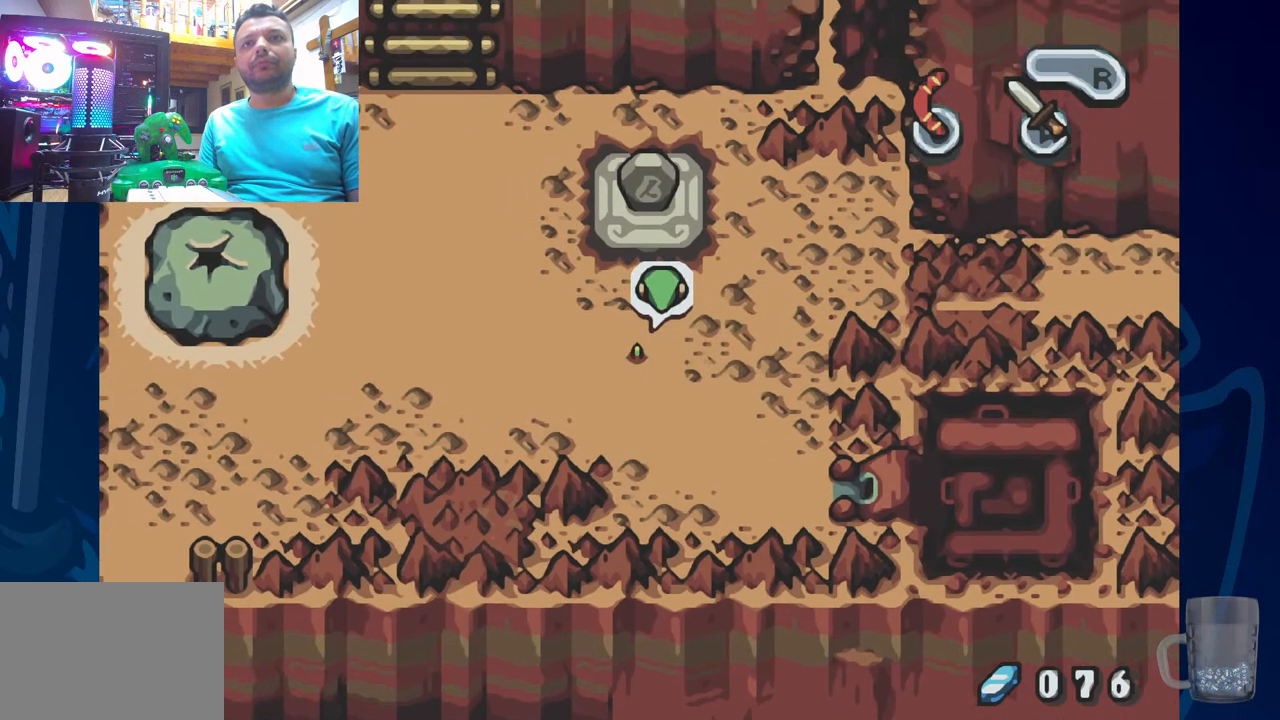
{"dt_ms": 500, "buttons": [], "left_stick": "center", "right_stick": "center", "events": []}
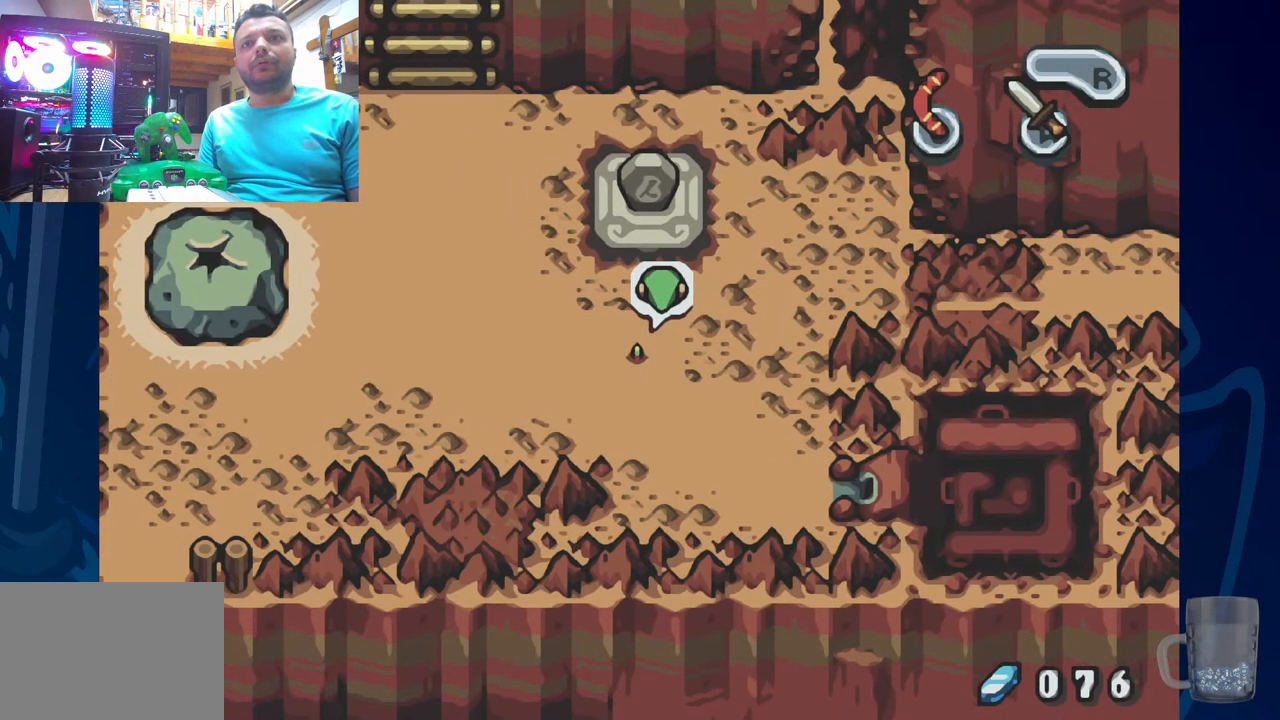
{"dt_ms": 500, "buttons": [], "left_stick": "center", "right_stick": "center", "events": [[17, "DPAD_LEFT", "down"], [267, "DPAD_LEFT", "up"]]}
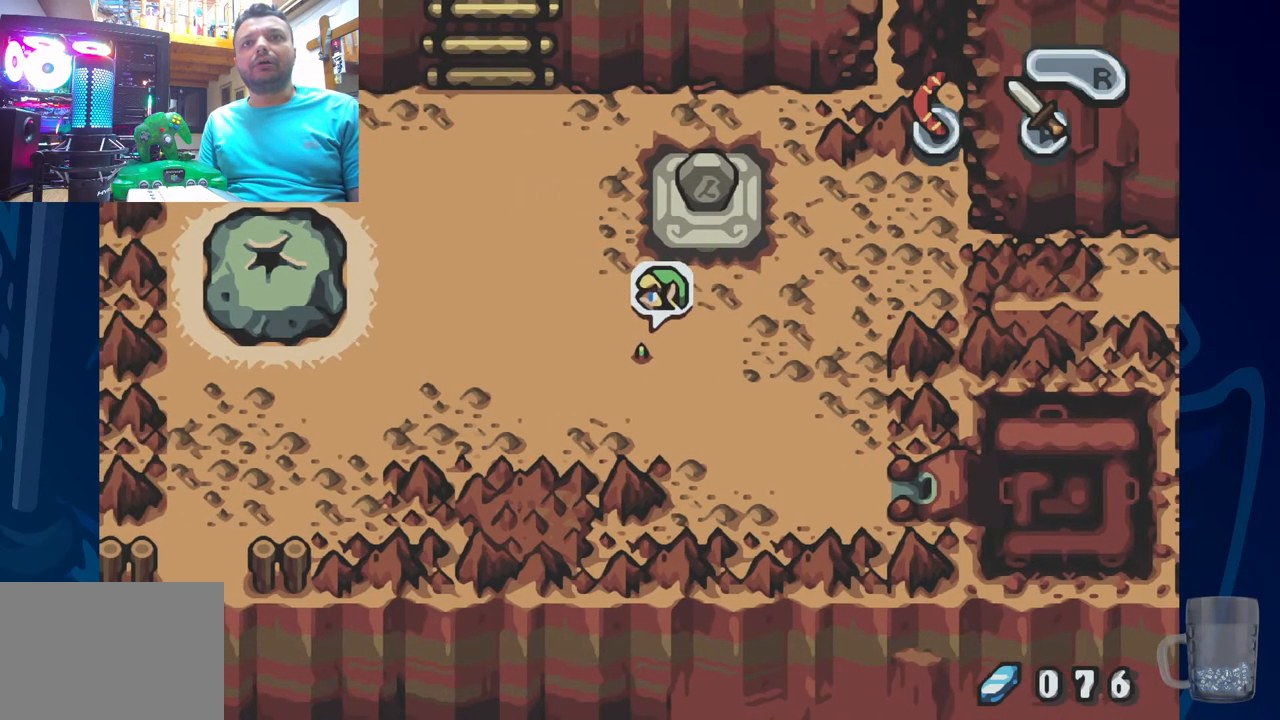
{"dt_ms": 500, "buttons": [], "left_stick": "center", "right_stick": "center", "events": [[133, "DPAD_LEFT", "down"], [317, "DPAD_LEFT", "up"]]}
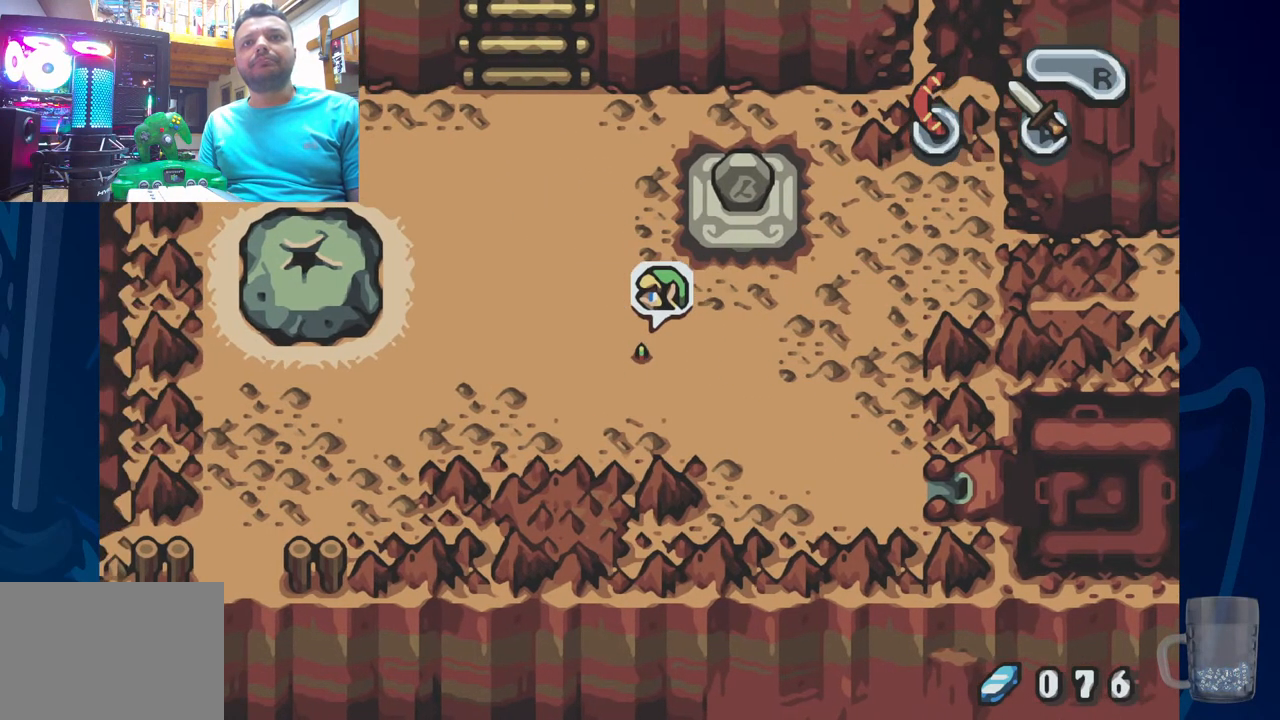
{"dt_ms": 500, "buttons": [], "left_stick": "center", "right_stick": "center", "events": []}
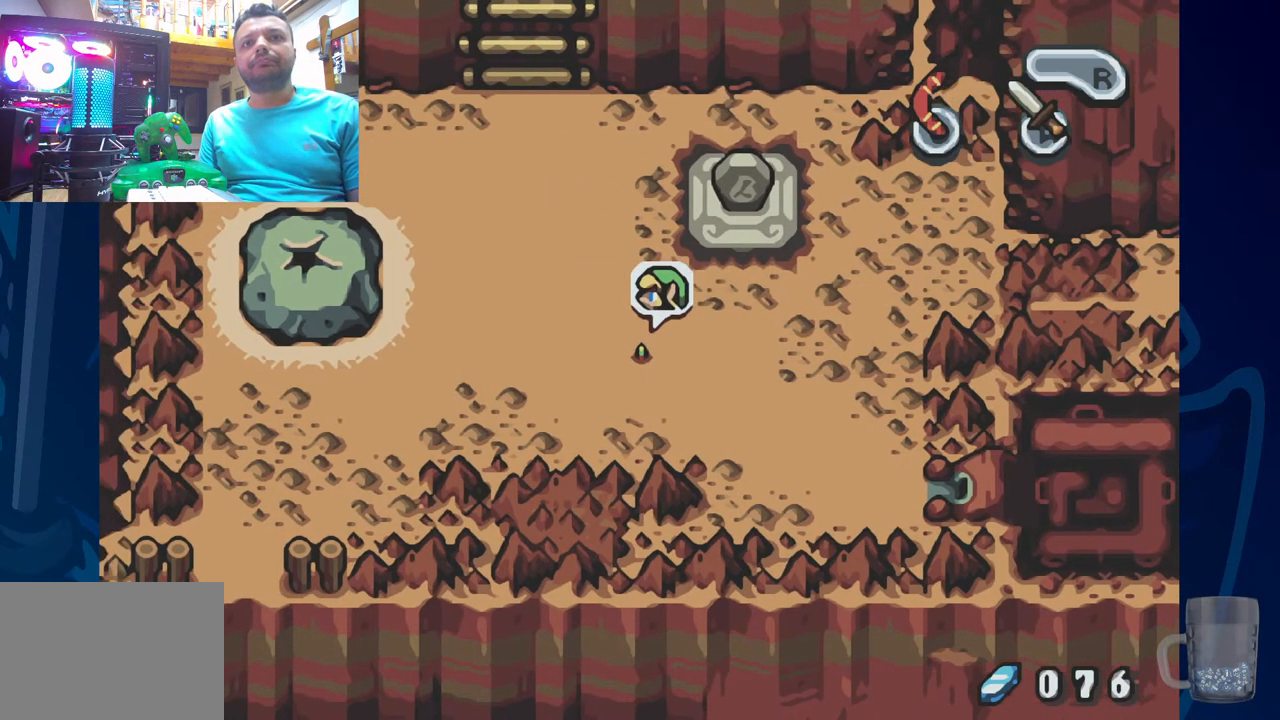
{"dt_ms": 500, "buttons": [], "left_stick": "center", "right_stick": "center", "events": []}
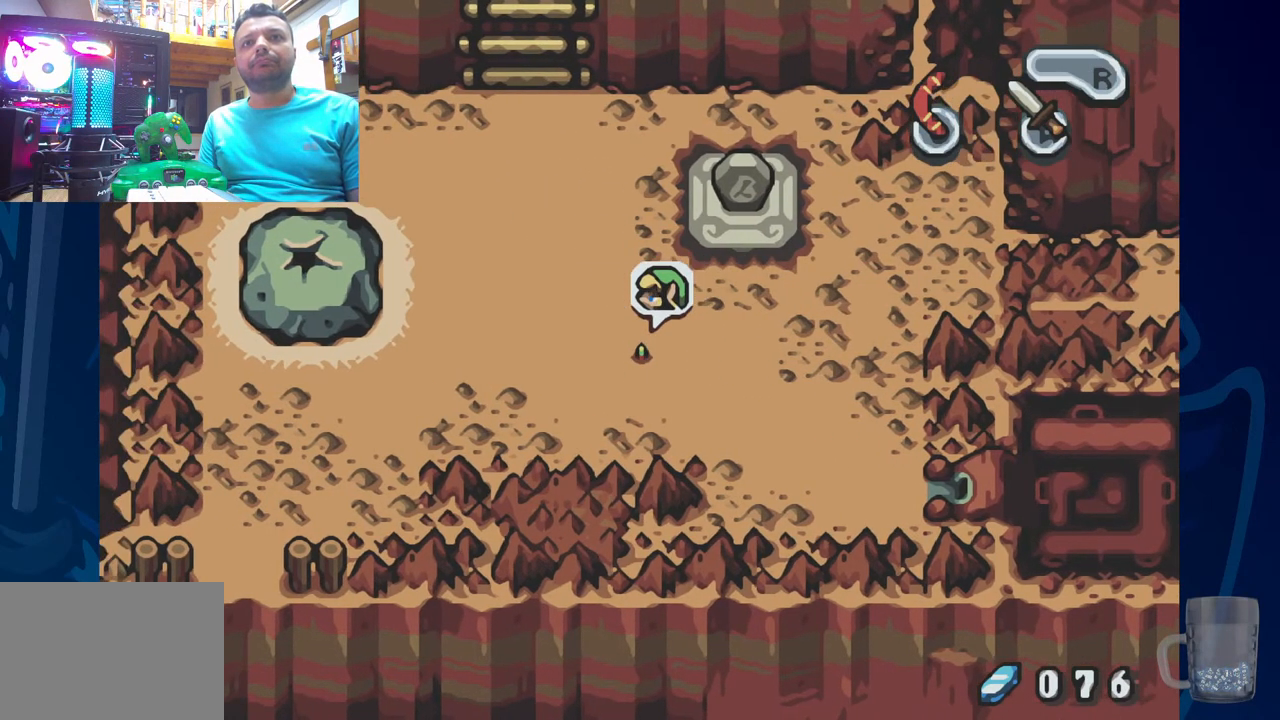
{"dt_ms": 500, "buttons": [], "left_stick": "center", "right_stick": "center", "events": [[217, "DPAD_UP", "down"], [433, "DPAD_UP", "up"]]}
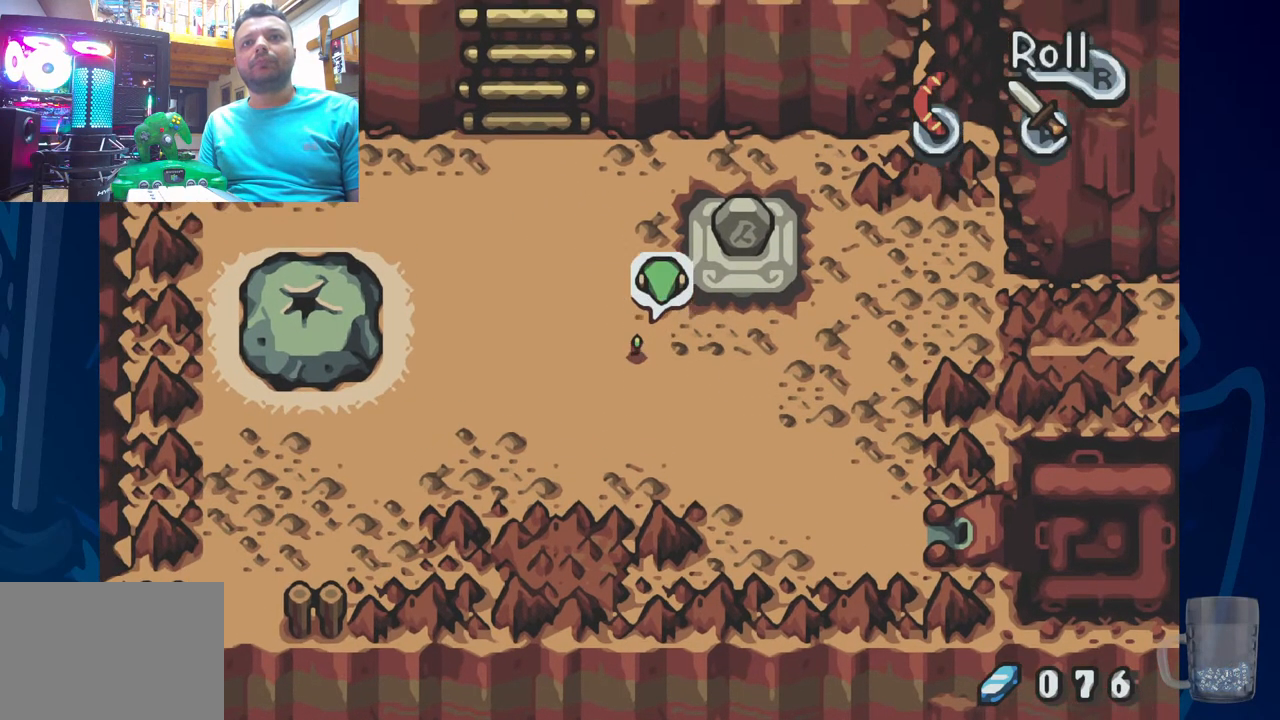
{"dt_ms": 500, "buttons": [], "left_stick": "center", "right_stick": "center", "events": [[233, "DPAD_UP", "down"], [483, "DPAD_UP", "up"]]}
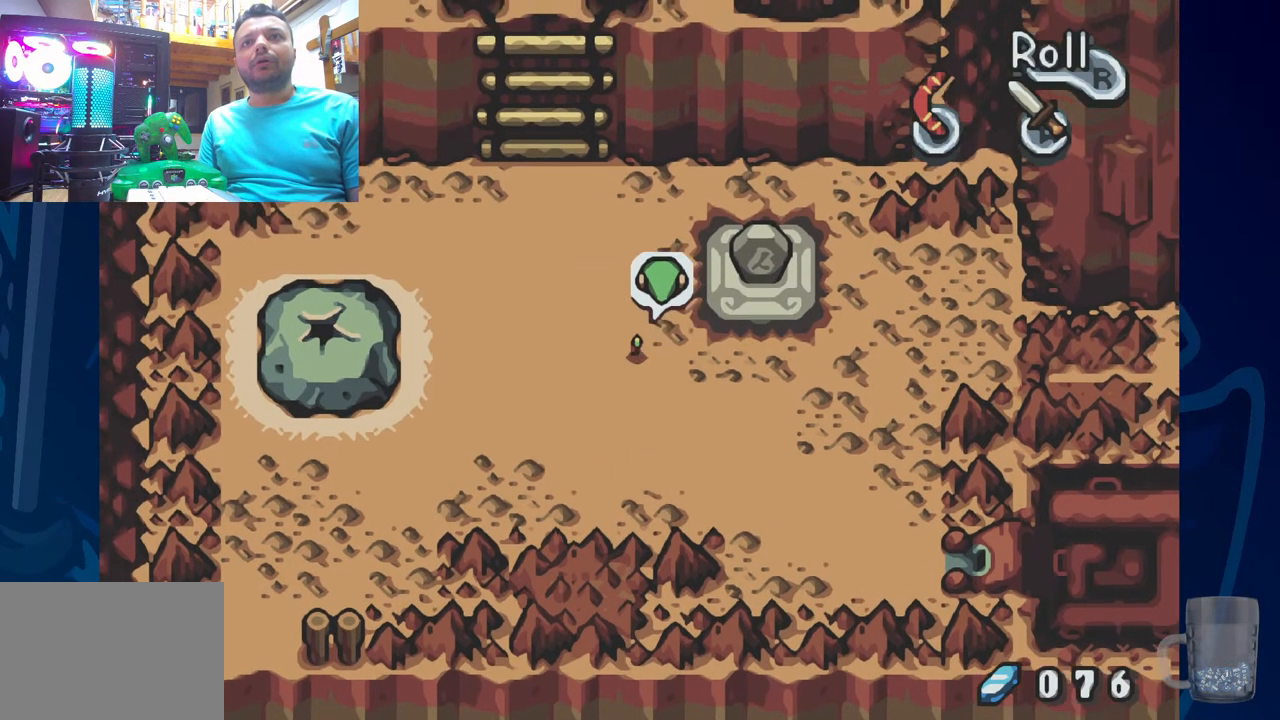
{"dt_ms": 500, "buttons": ["DPAD_UP"], "left_stick": "center", "right_stick": "center", "events": [[183, "DPAD_LEFT", "down"], [333, "DPAD_UP", "down"], [400, "DPAD_LEFT", "up"]]}
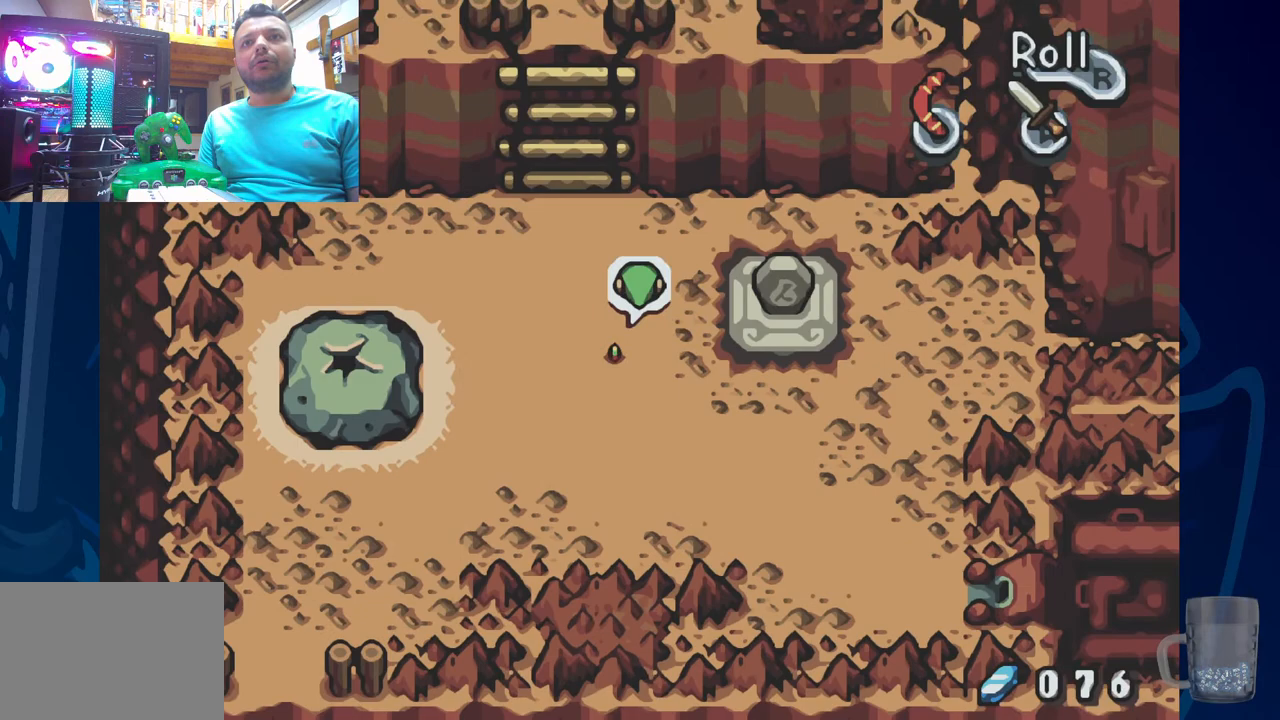
{"dt_ms": 500, "buttons": ["DPAD_UP"], "left_stick": "center", "right_stick": "center", "events": [[300, "DPAD_UP", "up"], [467, "DPAD_UP", "down"]]}
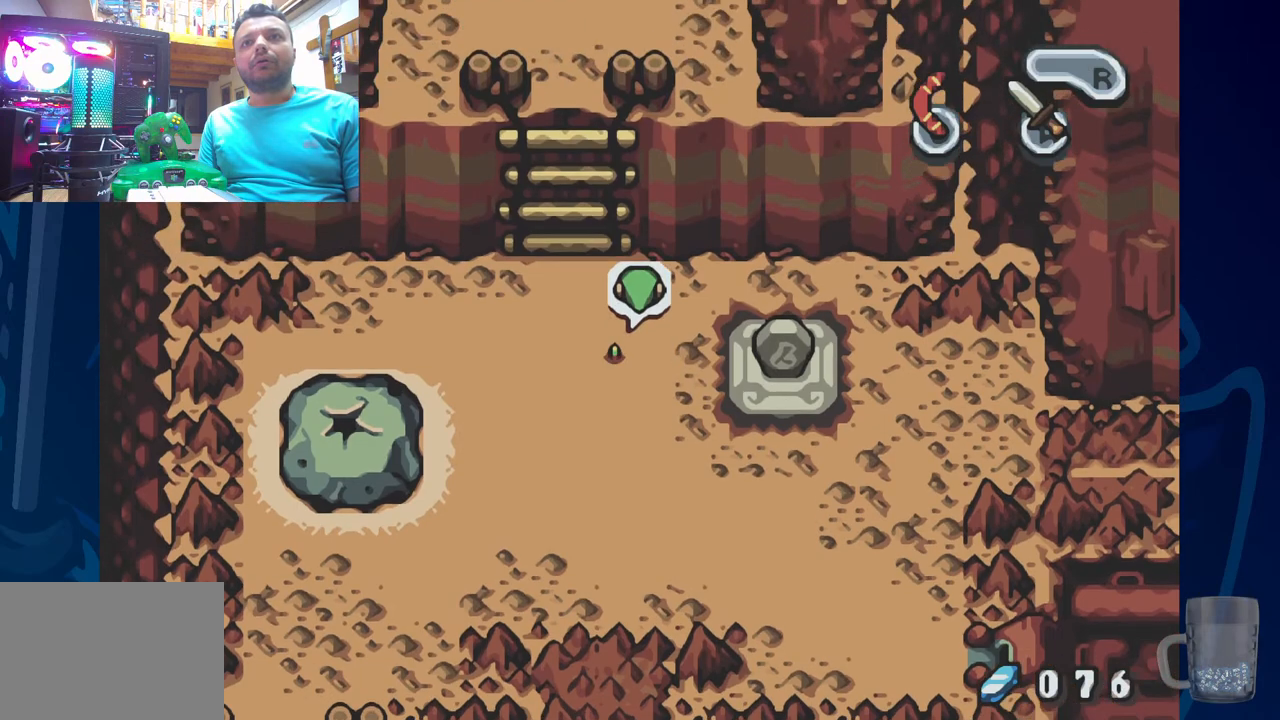
{"dt_ms": 500, "buttons": ["DPAD_UP", "DPAD_RIGHT"], "left_stick": "center", "right_stick": "center", "events": [[117, "DPAD_RIGHT", "down"], [167, "DPAD_UP", "up"], [450, "DPAD_UP", "down"]]}
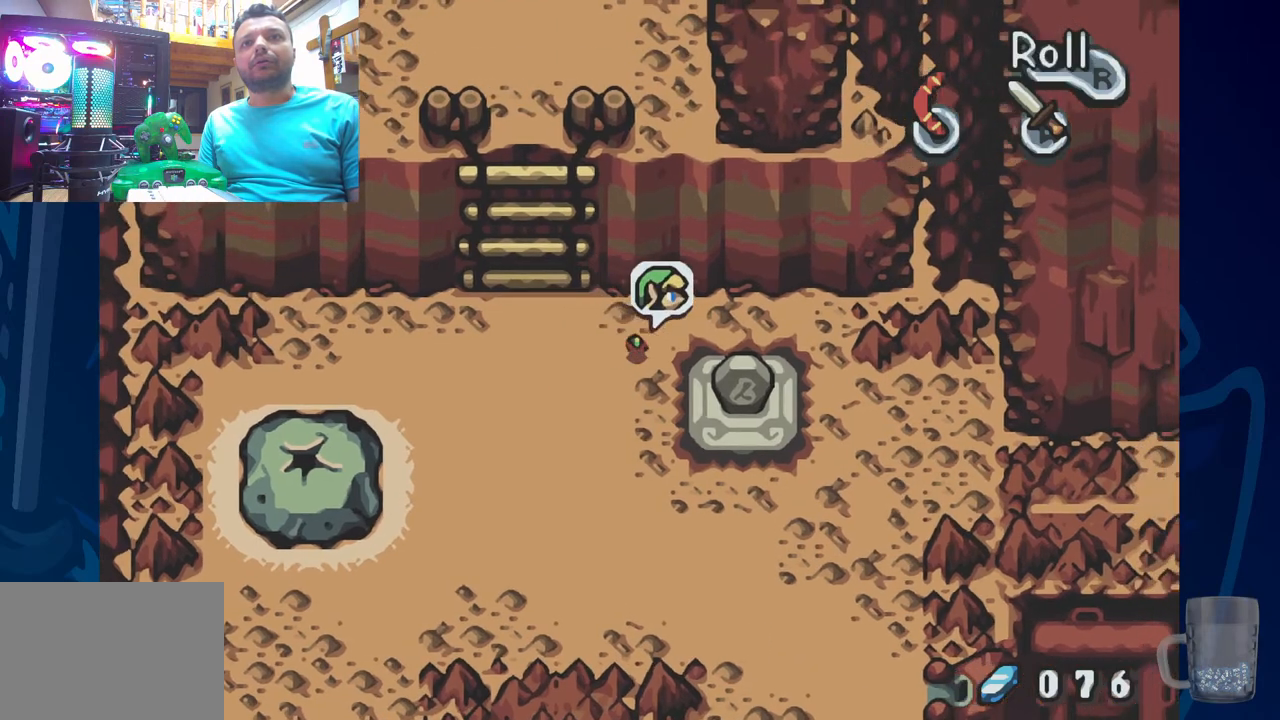
{"dt_ms": 500, "buttons": ["DPAD_UP"], "left_stick": "center", "right_stick": "center", "events": [[267, "DPAD_UP", "up"], [400, "DPAD_UP", "down"], [450, "DPAD_RIGHT", "up"]]}
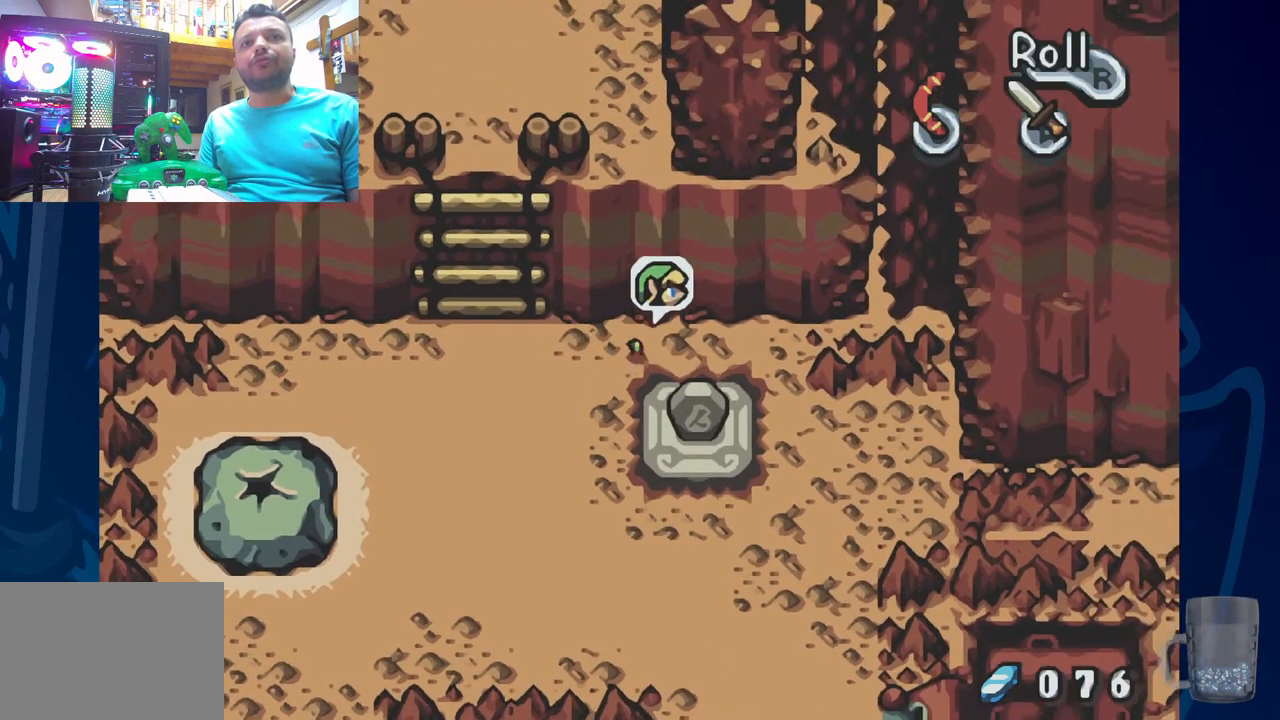
{"dt_ms": 500, "buttons": ["DPAD_RIGHT"], "left_stick": "center", "right_stick": "center", "events": [[183, "DPAD_RIGHT", "down"], [250, "DPAD_UP", "up"]]}
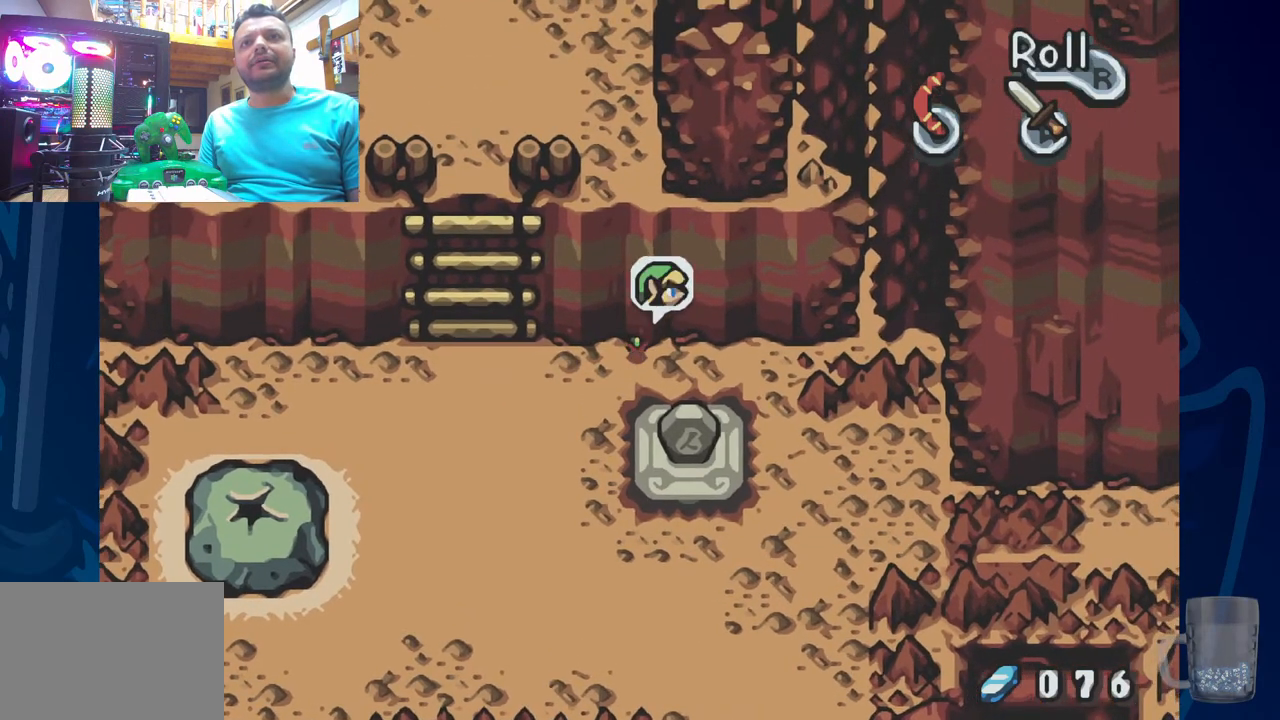
{"dt_ms": 500, "buttons": ["DPAD_UP"], "left_stick": "center", "right_stick": "center", "events": [[333, "DPAD_UP", "down"], [350, "DPAD_RIGHT", "up"]]}